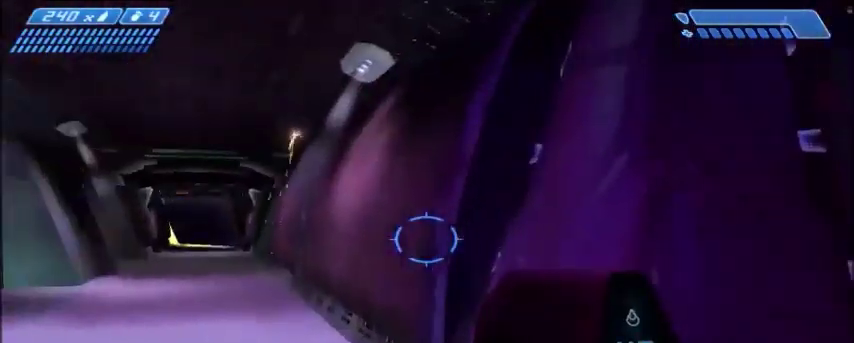
Gameplay with keyboard and mouse; each line is a JSON object with the keys and mouse buttons held at the frame after it. "events" lists presses ("down") and releases ("up") of "1", "2", "3", "4", "5", "a", "alt", "c", "ctrl", "d", "e", "f", "q", "r", "s", "shift", "space", "tab", "v", "w", "x", "z", "mouse_left", "mouse_middle", "mouse_right", "mouse_wheel_up" and "mouse_wheel_down" between this image and that frame as [ms after this image, input, new state], when the widget could be followed in between. "mouse_left", "mouse_middle", "mouse_right", "mouse_wheel_up", "mouse_wheel_down" = the "left", "middle", "right", "wheel_up", "wheel_down" buttons of the "mouse" list. No other keys are recorded. Mouse movement is not recorded.
{"keys": ["w"], "mouse": [], "events": [[367, "q", "down"], [434, "q", "up"]]}
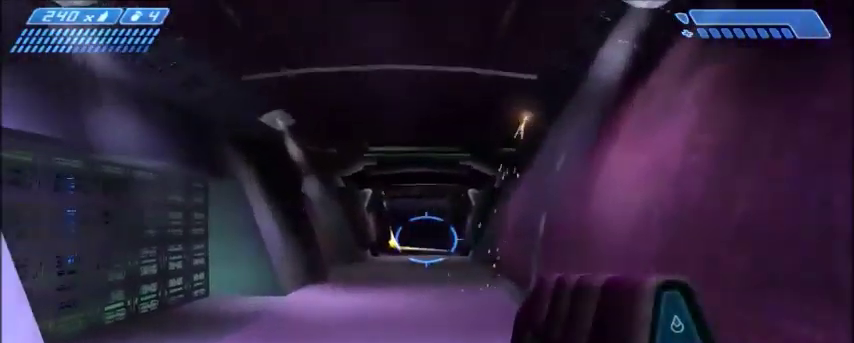
{"keys": ["w"], "mouse": [], "events": []}
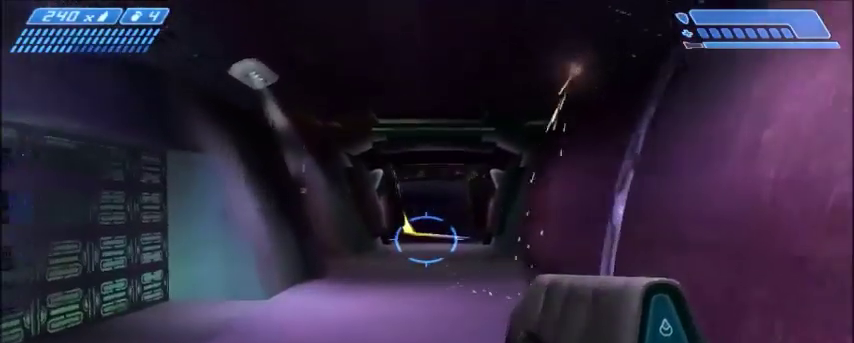
{"keys": ["w"], "mouse": [], "events": []}
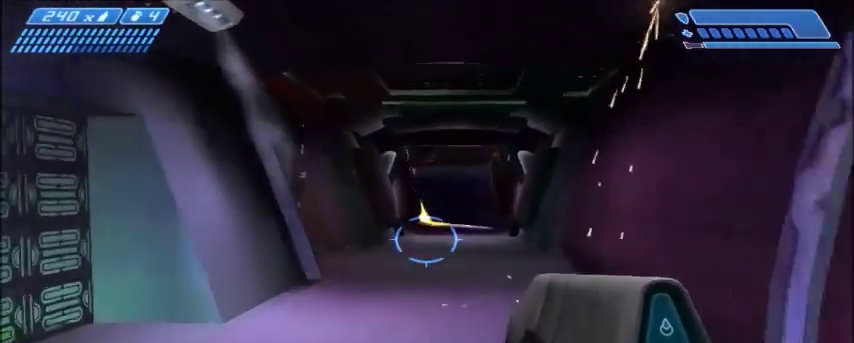
{"keys": ["w"], "mouse": [], "events": []}
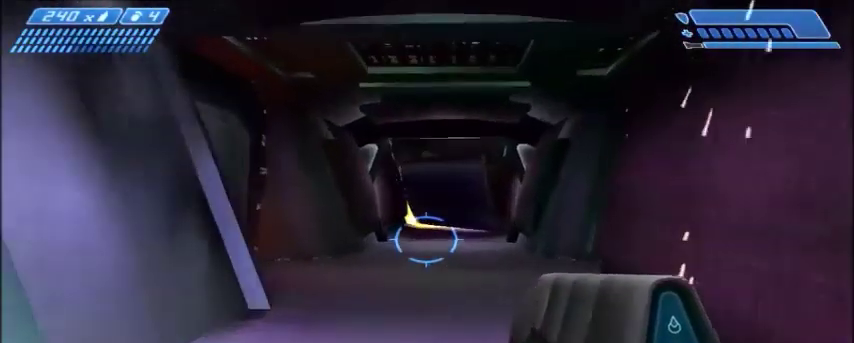
{"keys": ["w"], "mouse": [], "events": []}
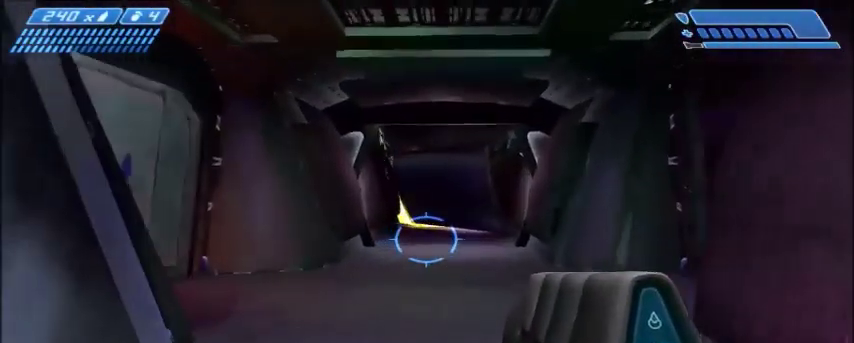
{"keys": ["w"], "mouse": [], "events": []}
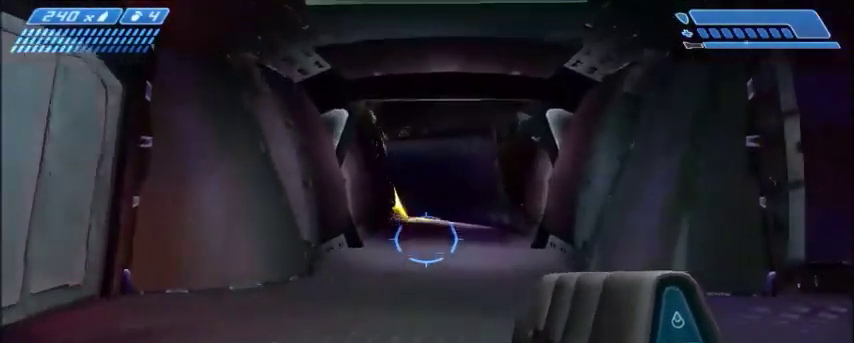
{"keys": ["w"], "mouse": [], "events": []}
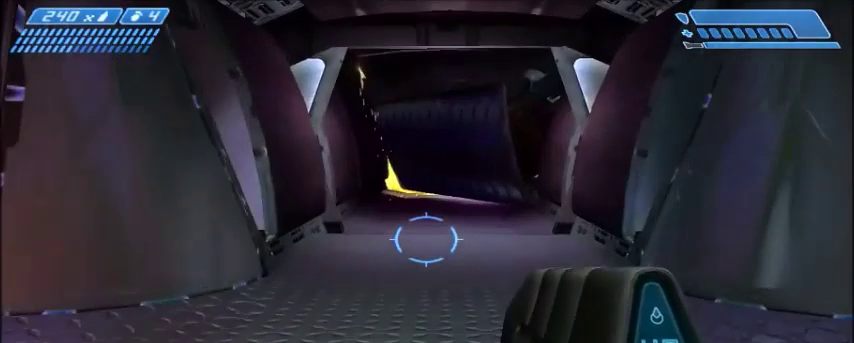
{"keys": [], "mouse": [], "events": [[100, "w", "up"], [133, "w", "down"], [167, "w", "up"]]}
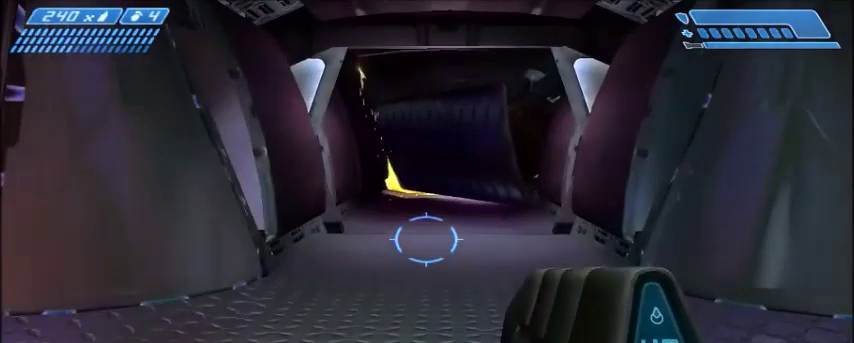
{"keys": [], "mouse": [], "events": []}
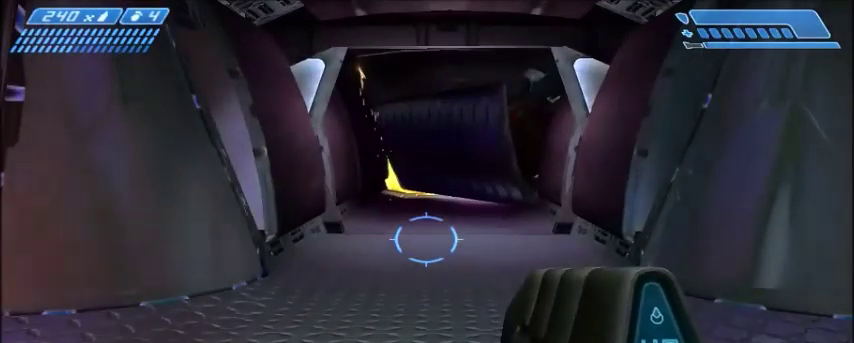
{"keys": [], "mouse": [], "events": []}
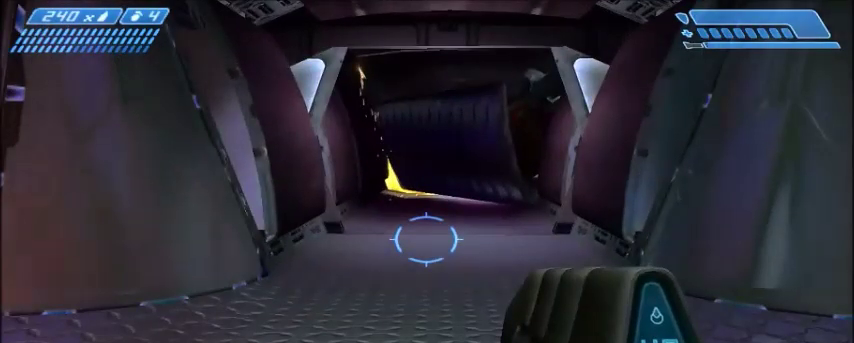
{"keys": [], "mouse": [], "events": []}
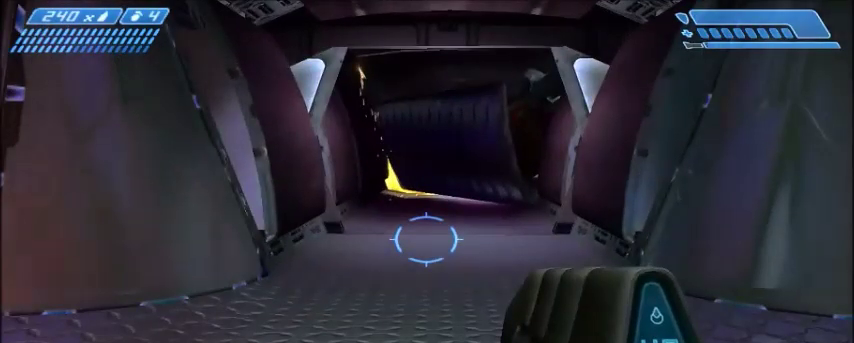
{"keys": [], "mouse": [], "events": []}
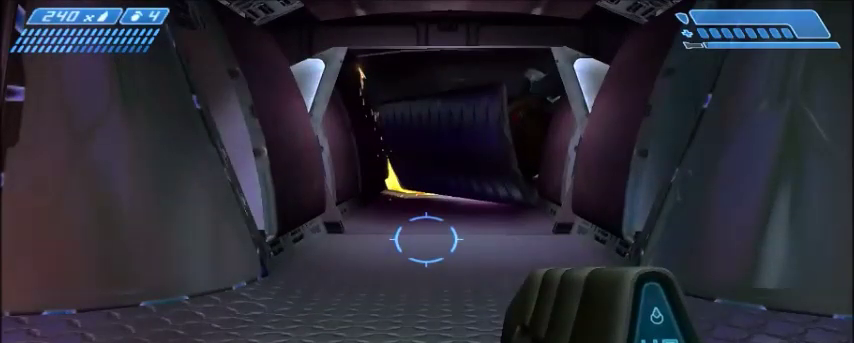
{"keys": [], "mouse": [], "events": [[34, "space", "down"], [167, "space", "up"]]}
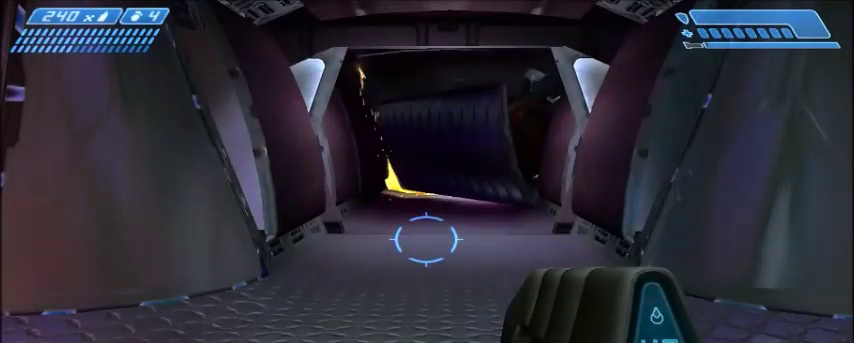
{"keys": [], "mouse": [], "events": []}
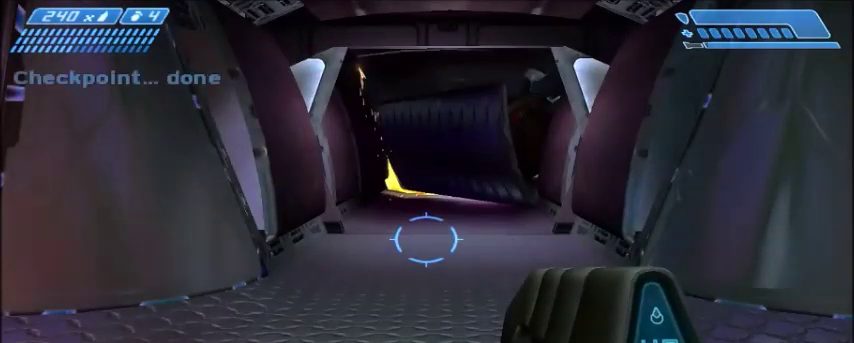
{"keys": [], "mouse": [], "events": []}
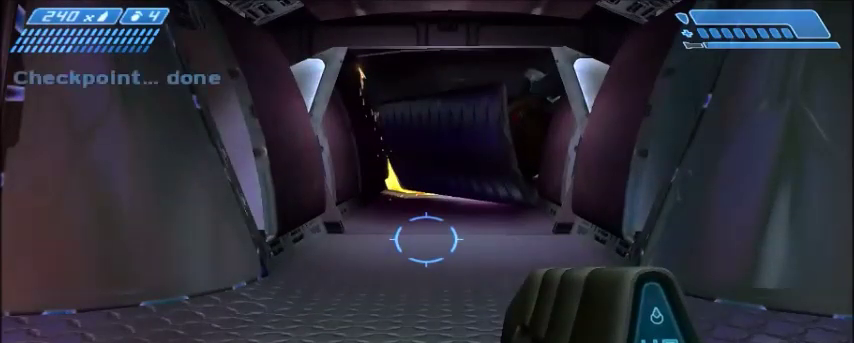
{"keys": [], "mouse": [], "events": []}
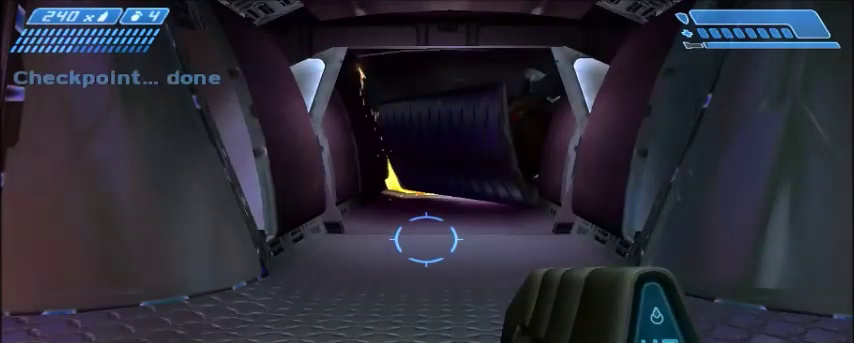
{"keys": [], "mouse": [], "events": []}
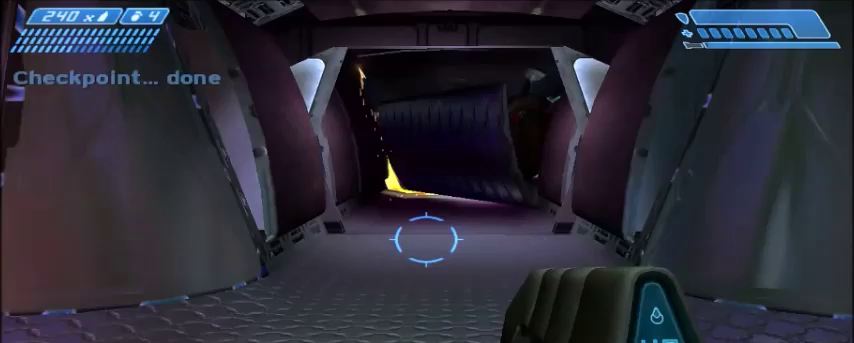
{"keys": [], "mouse": [], "events": []}
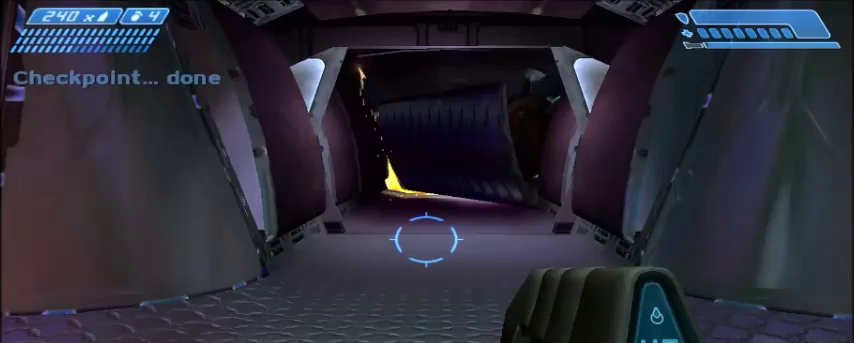
{"keys": [], "mouse": [], "events": []}
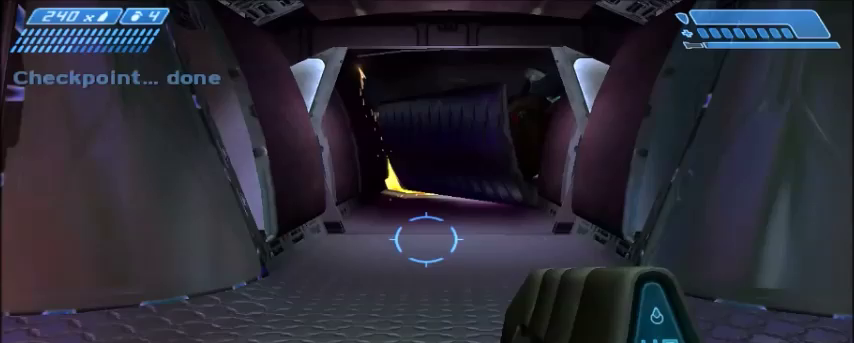
{"keys": ["w"], "mouse": [], "events": [[301, "w", "down"]]}
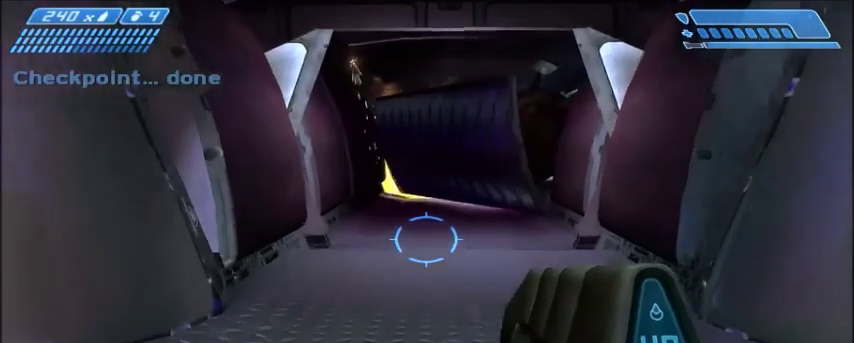
{"keys": ["w"], "mouse": [], "events": []}
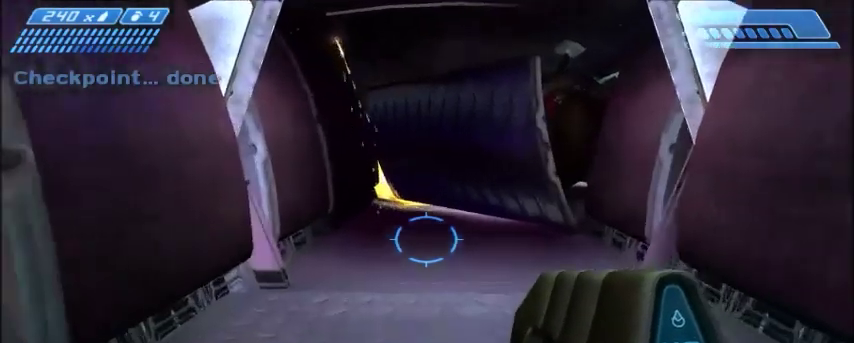
{"keys": ["w"], "mouse": [], "events": []}
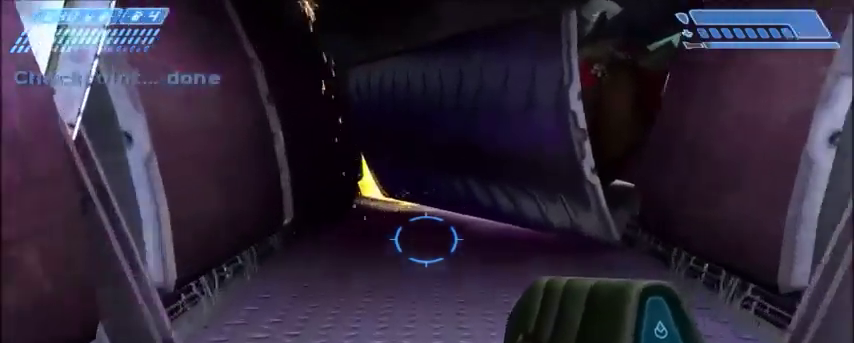
{"keys": ["w"], "mouse": [], "events": []}
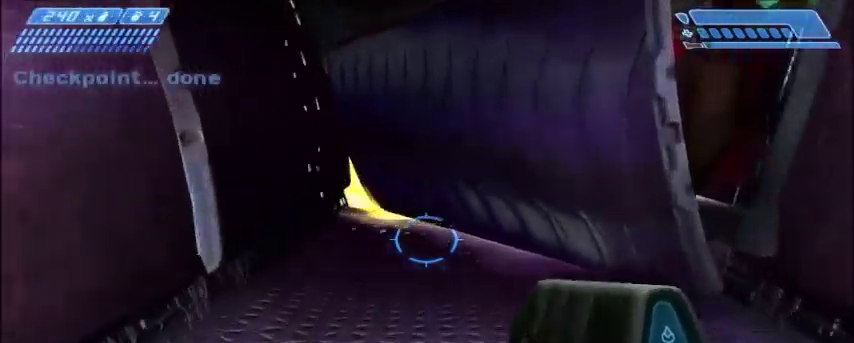
{"keys": ["w"], "mouse": [], "events": []}
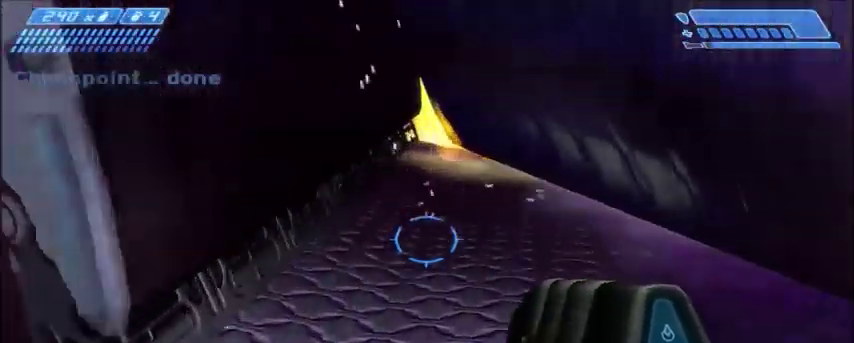
{"keys": ["d", "w"], "mouse": [], "events": [[267, "d", "down"]]}